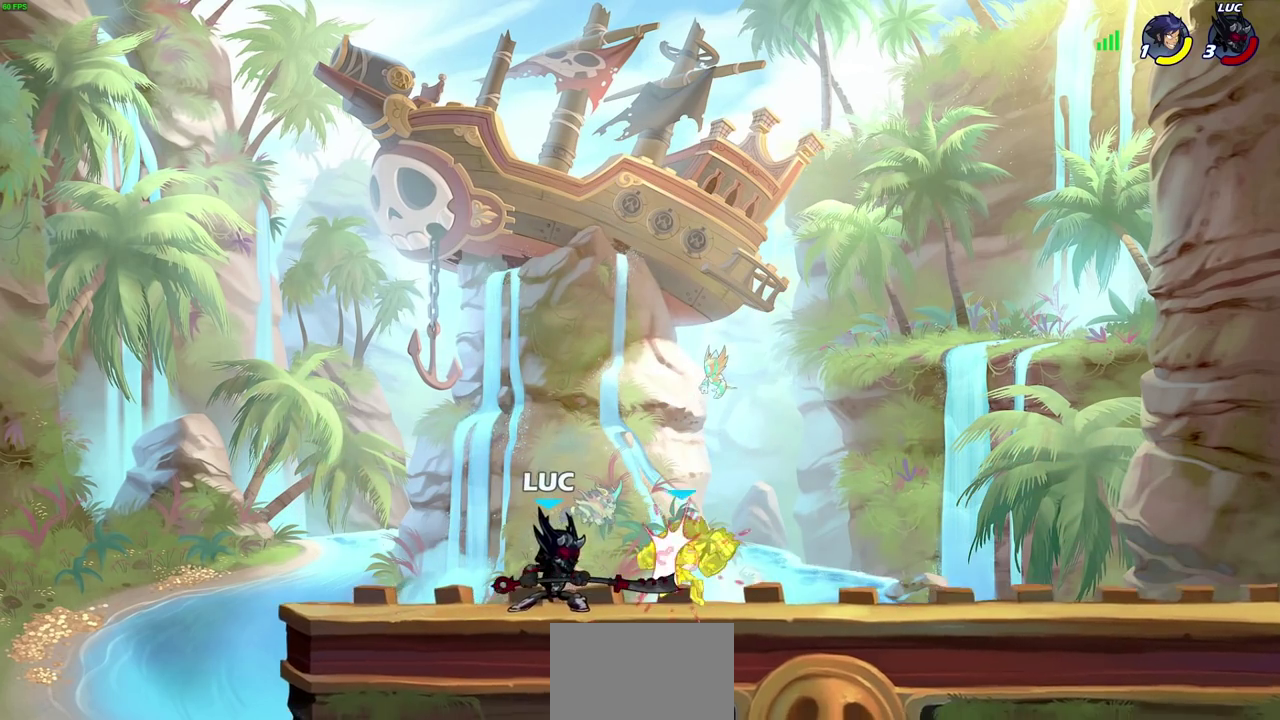
Gameplay with a controller (PlayStation layout); each line is a JSON object with the inputs held at the frame after it (dt_ms = milliseconds from this image to that frame). "events" lists button and stick changes between this image and that frame as [ms after this image, input, new state], when the widget could be followed in between.
{"dt_ms": 400, "buttons": [], "left_stick": "right", "right_stick": "center", "events": [[133, "left_stick", "right"], [283, "R2", "down"], [333, "CIRCLE", "down"], [367, "R2", "up"], [400, "CIRCLE", "up"]]}
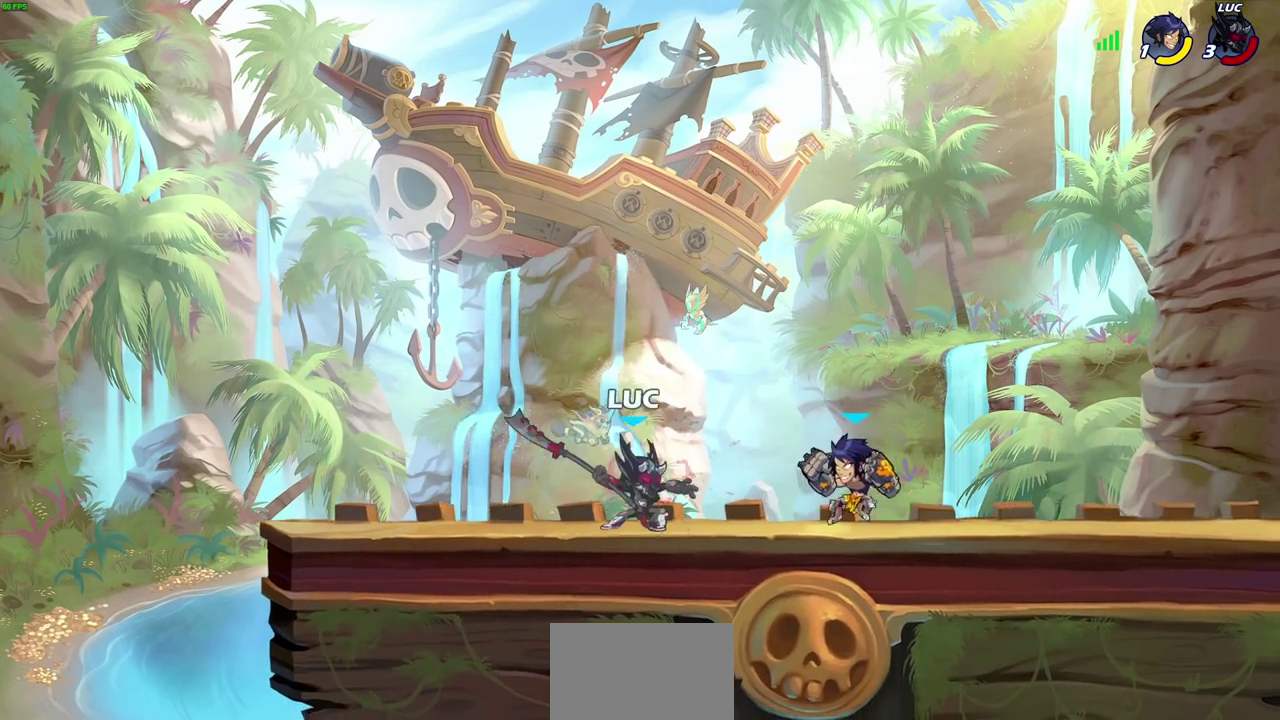
{"dt_ms": 700, "buttons": [], "left_stick": "center", "right_stick": "center", "events": [[283, "left_stick", "center"]]}
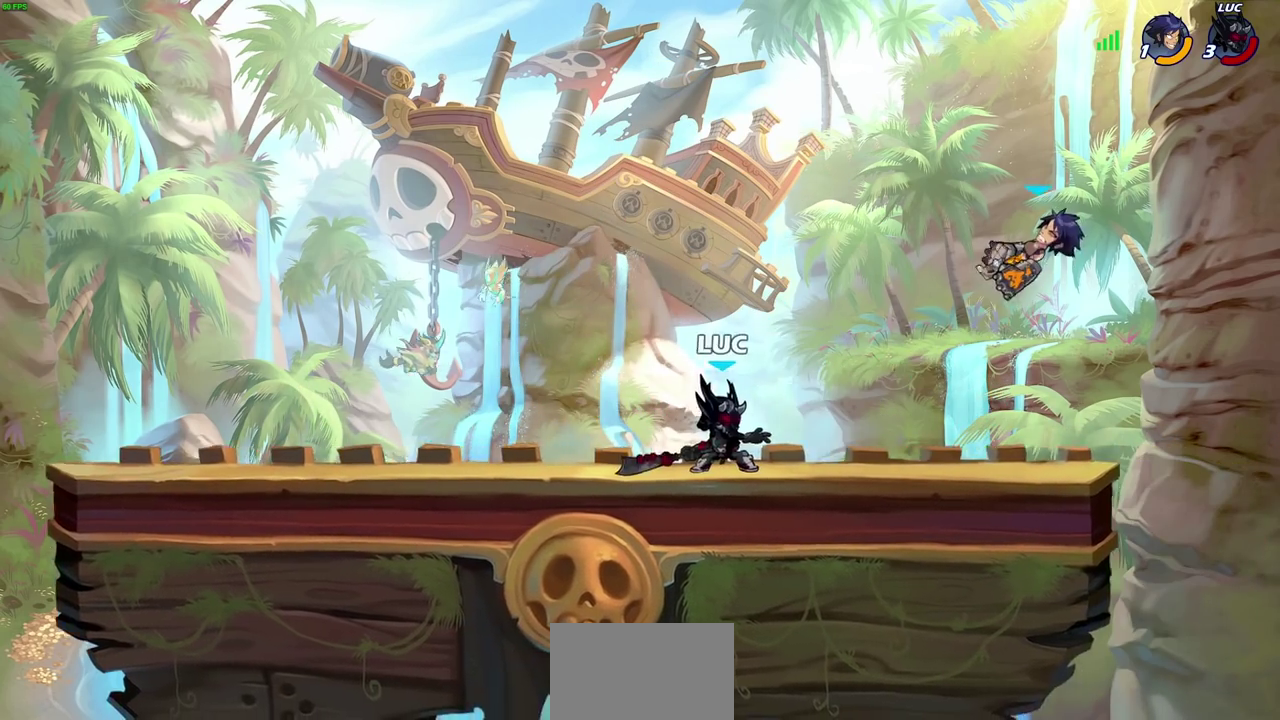
{"dt_ms": 400, "buttons": [], "left_stick": "center", "right_stick": "center", "events": []}
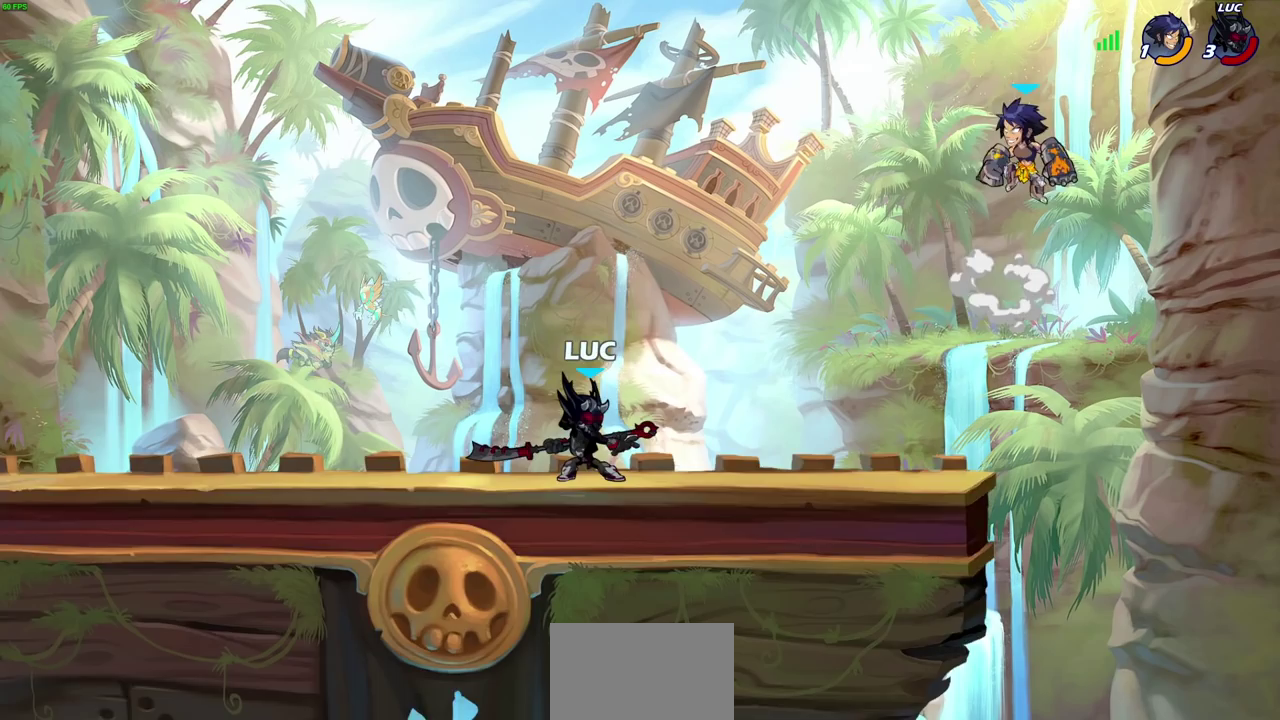
{"dt_ms": 400, "buttons": ["CIRCLE"], "left_stick": "left", "right_stick": "center", "events": [[83, "left_stick", "right"], [167, "R2", "down"], [183, "CROSS", "down"], [217, "left_stick", "up"], [250, "CIRCLE", "down"], [267, "CROSS", "up"], [300, "R2", "up"], [350, "left_stick", "left"]]}
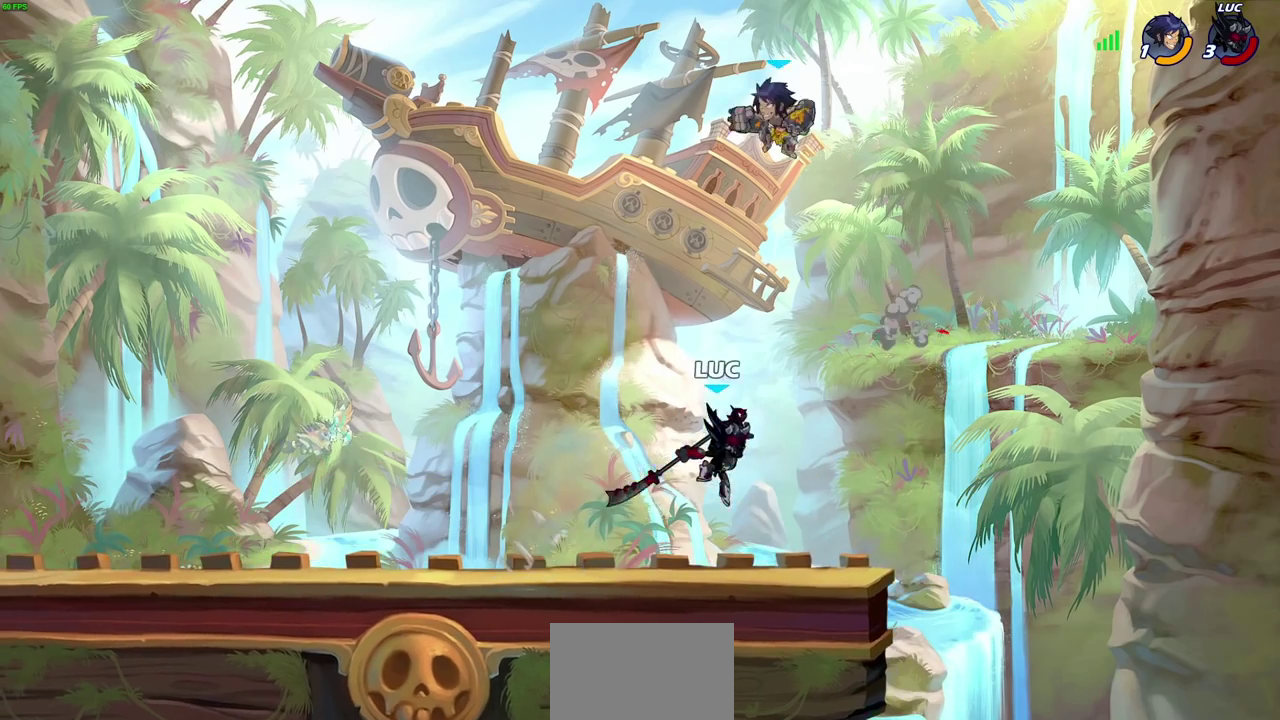
{"dt_ms": 600, "buttons": [], "left_stick": "left", "right_stick": "center", "events": [[383, "CIRCLE", "up"]]}
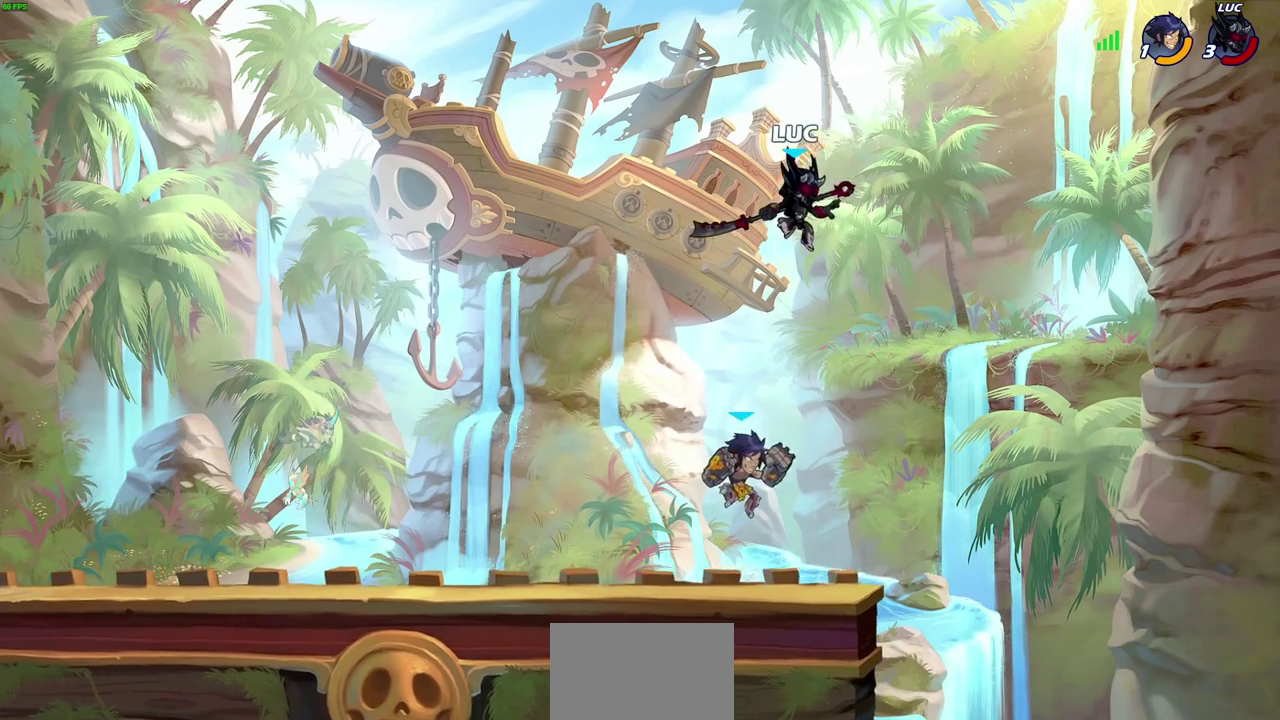
{"dt_ms": 400, "buttons": [], "left_stick": "center", "right_stick": "center", "events": [[50, "left_stick", "down"], [100, "R1", "down"], [150, "R1", "up"], [183, "left_stick", "center"]]}
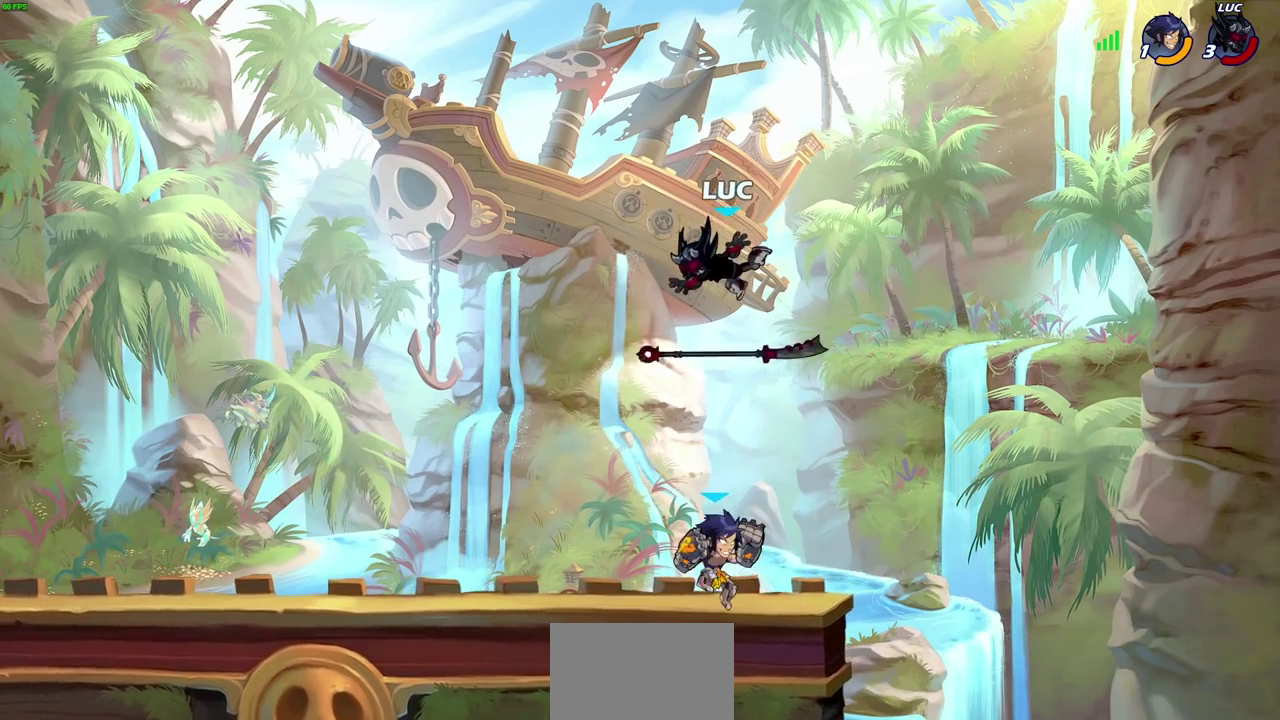
{"dt_ms": 700, "buttons": [], "left_stick": "center", "right_stick": "center", "events": [[167, "left_stick", "left"], [217, "left_stick", "center"], [283, "R1", "down"], [367, "R1", "up"], [483, "left_stick", "down"], [533, "SQUARE", "down"], [617, "SQUARE", "up"], [650, "left_stick", "center"]]}
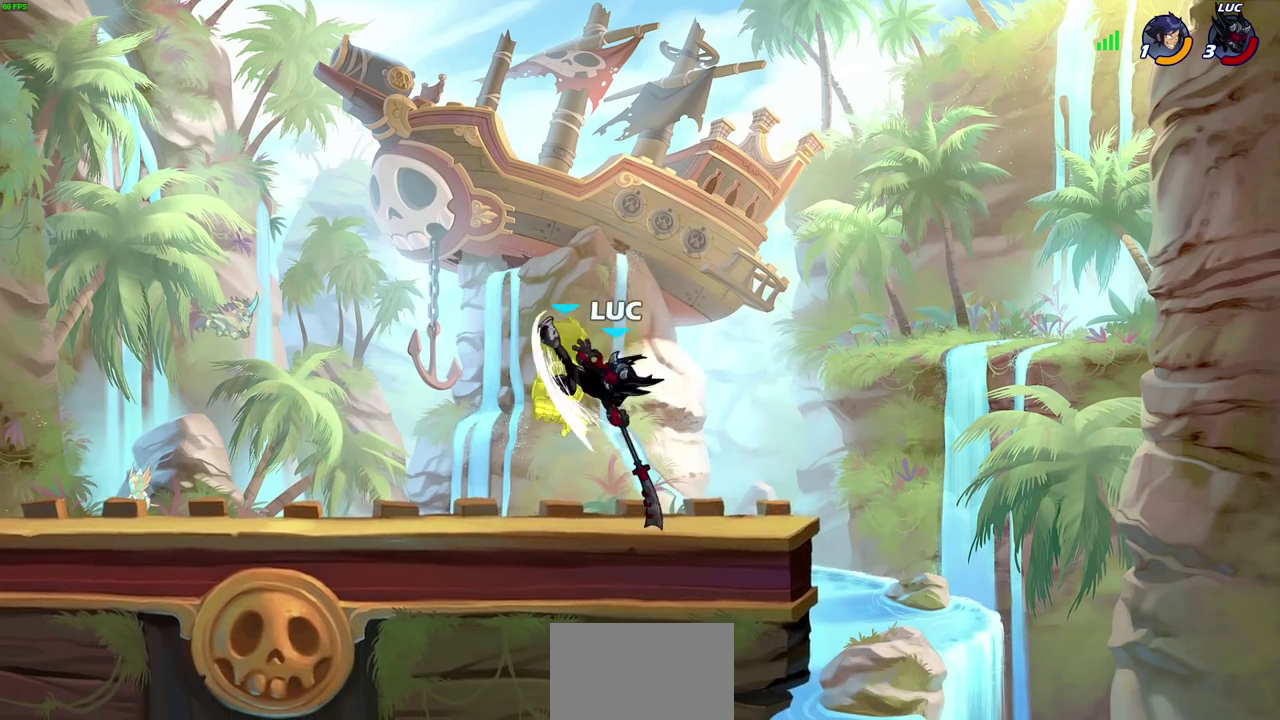
{"dt_ms": 400, "buttons": [], "left_stick": "center", "right_stick": "center", "events": []}
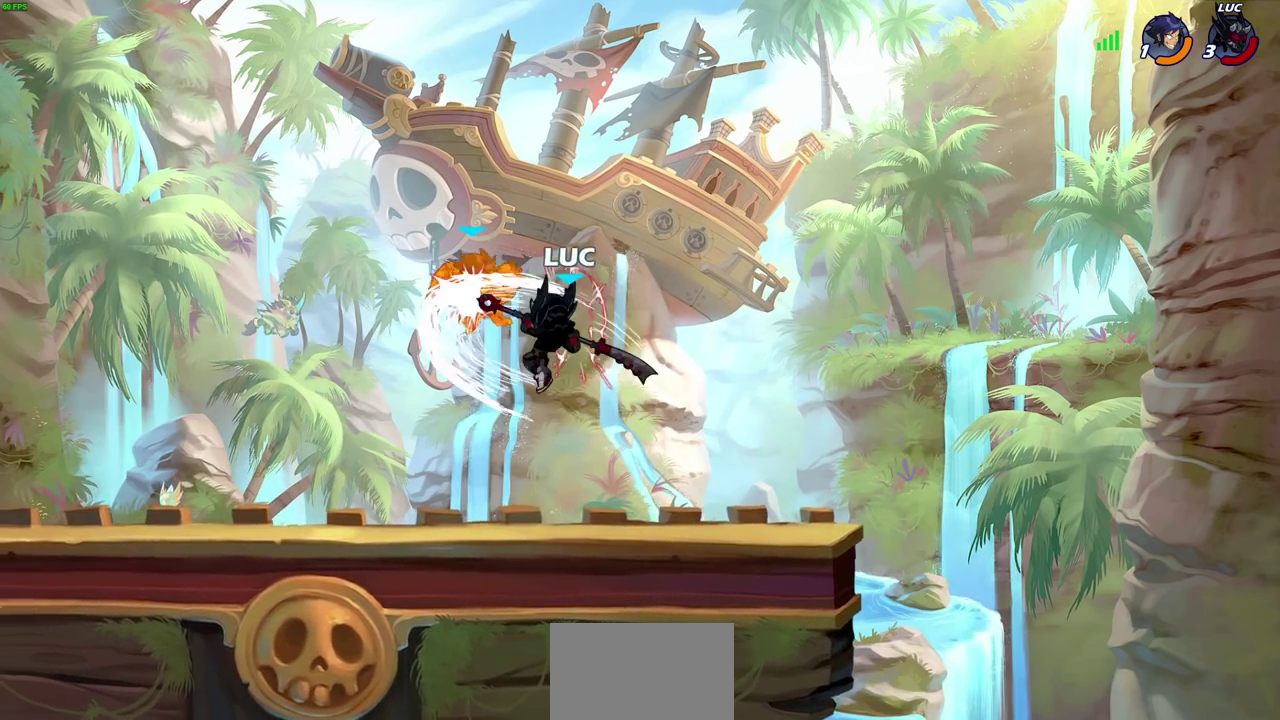
{"dt_ms": 600, "buttons": [], "left_stick": "center", "right_stick": "center", "events": [[200, "R2", "down"], [233, "left_stick", "down"], [267, "SQUARE", "down"], [333, "R2", "up"], [333, "SQUARE", "up"], [350, "left_stick", "center"]]}
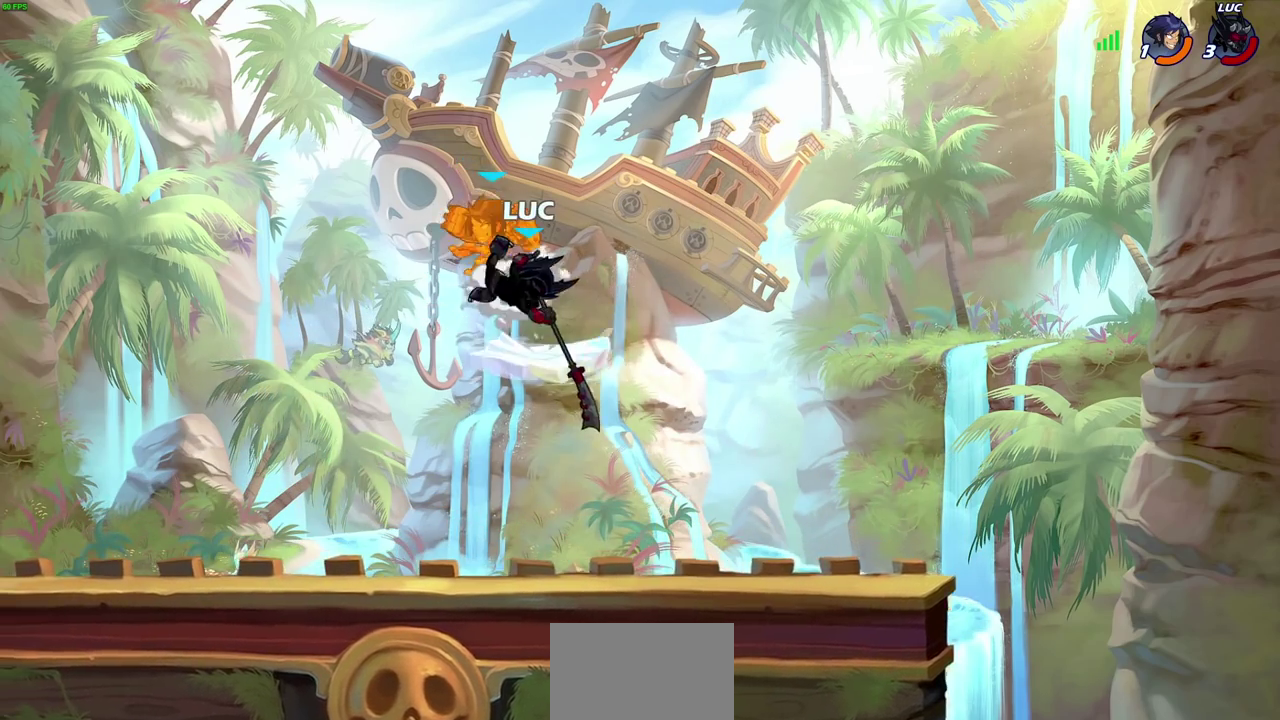
{"dt_ms": 400, "buttons": [], "left_stick": "center", "right_stick": "center", "events": []}
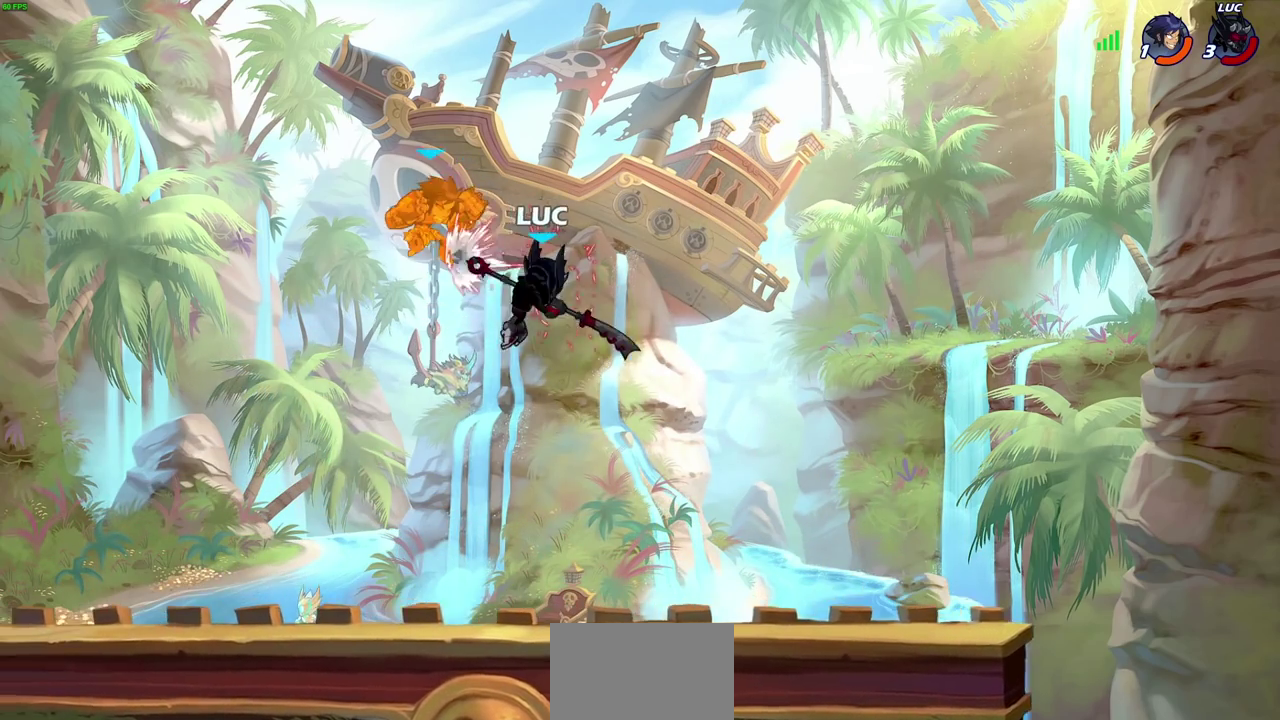
{"dt_ms": 300, "buttons": [], "left_stick": "center", "right_stick": "center", "events": [[50, "left_stick", "left"], [100, "CROSS", "down"], [133, "SQUARE", "down"], [200, "CROSS", "up"], [200, "SQUARE", "up"], [200, "left_stick", "center"]]}
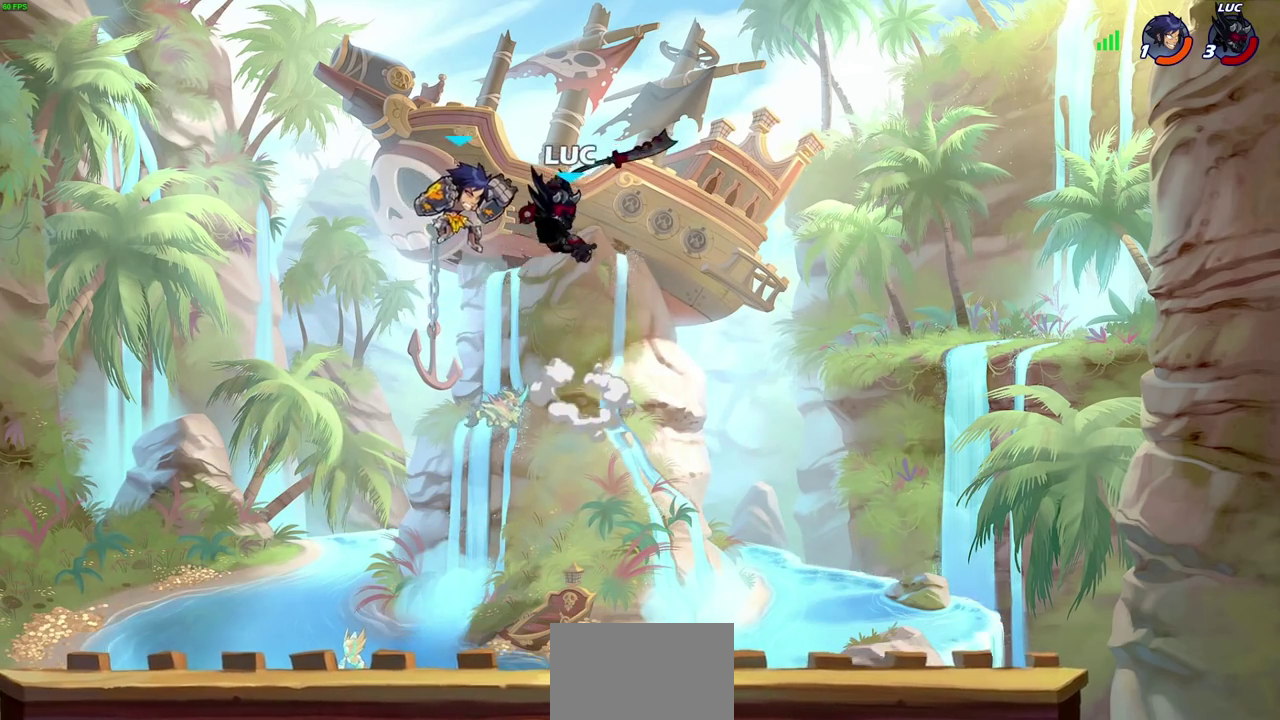
{"dt_ms": 700, "buttons": [], "left_stick": "center", "right_stick": "center", "events": [[83, "left_stick", "left"], [317, "R2", "down"], [433, "R2", "up"], [550, "R1", "down"], [600, "R1", "up"], [633, "left_stick", "center"]]}
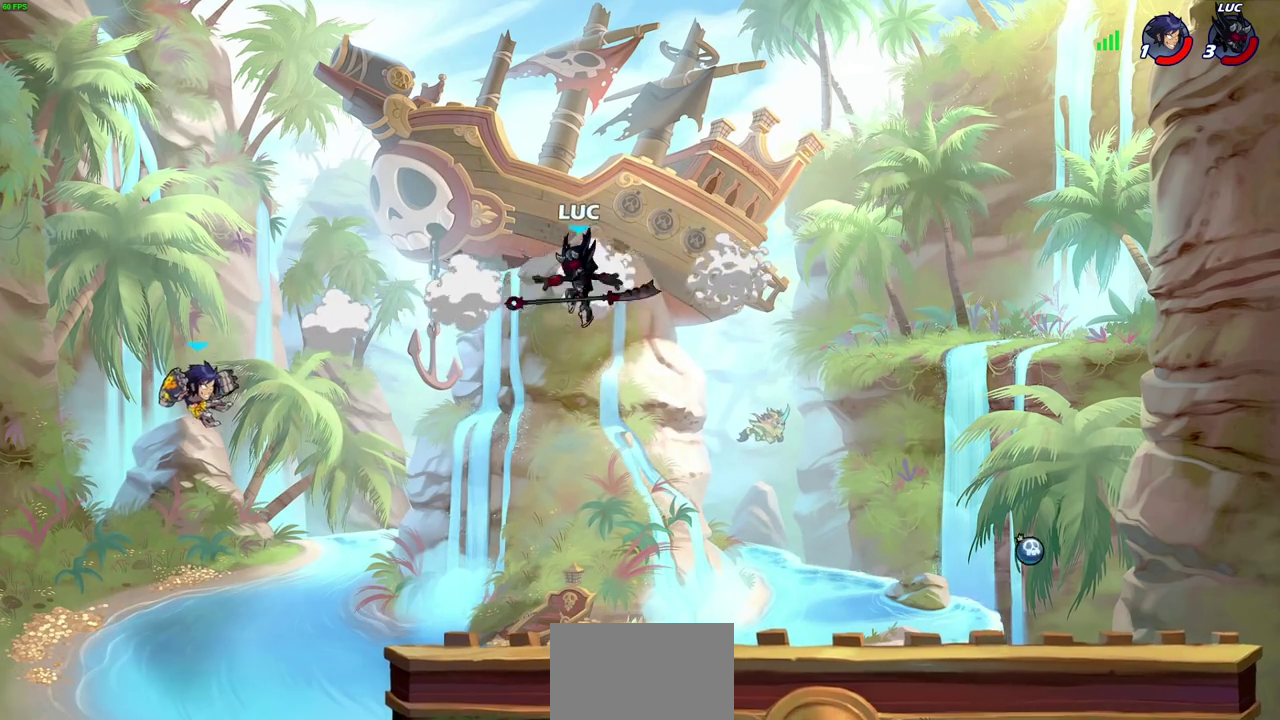
{"dt_ms": 500, "buttons": [], "left_stick": "center", "right_stick": "center", "events": []}
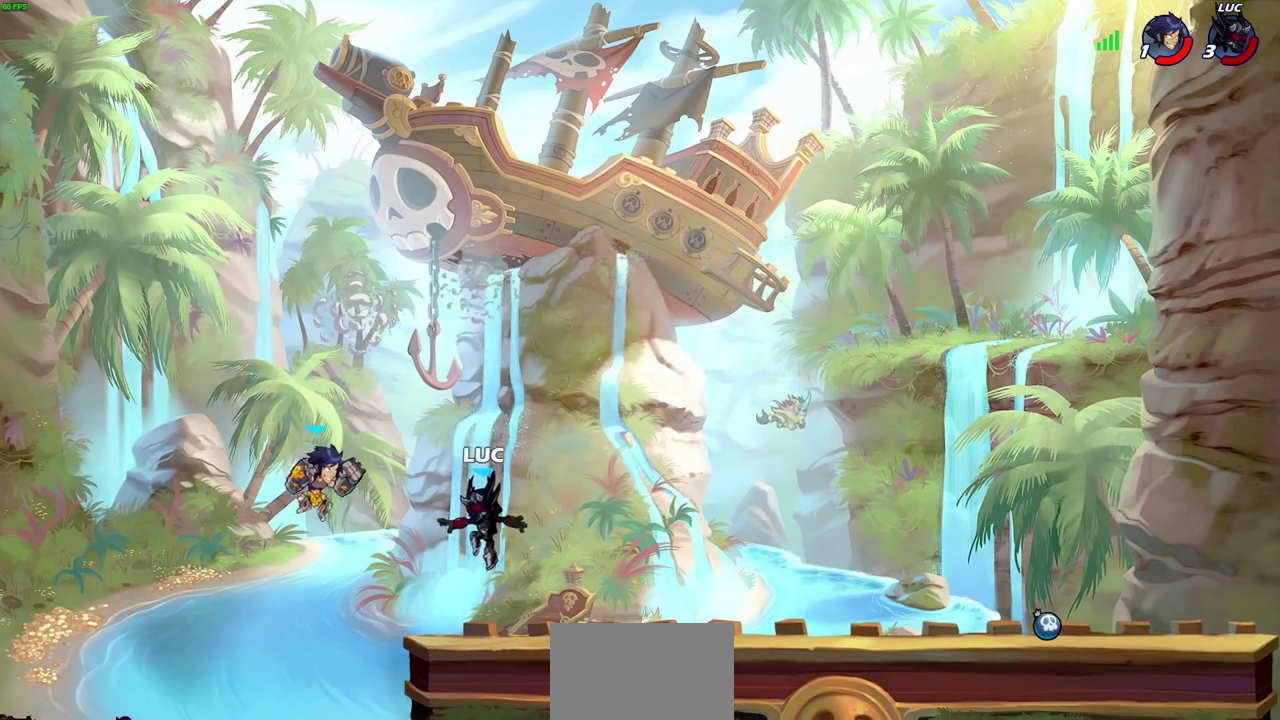
{"dt_ms": 500, "buttons": [], "left_stick": "center", "right_stick": "center", "events": [[133, "CROSS", "down"], [167, "left_stick", "down"], [183, "SQUARE", "down"], [217, "CROSS", "up"], [233, "right_stick", "down-left"], [283, "SQUARE", "up"], [300, "left_stick", "center"], [317, "right_stick", "center"]]}
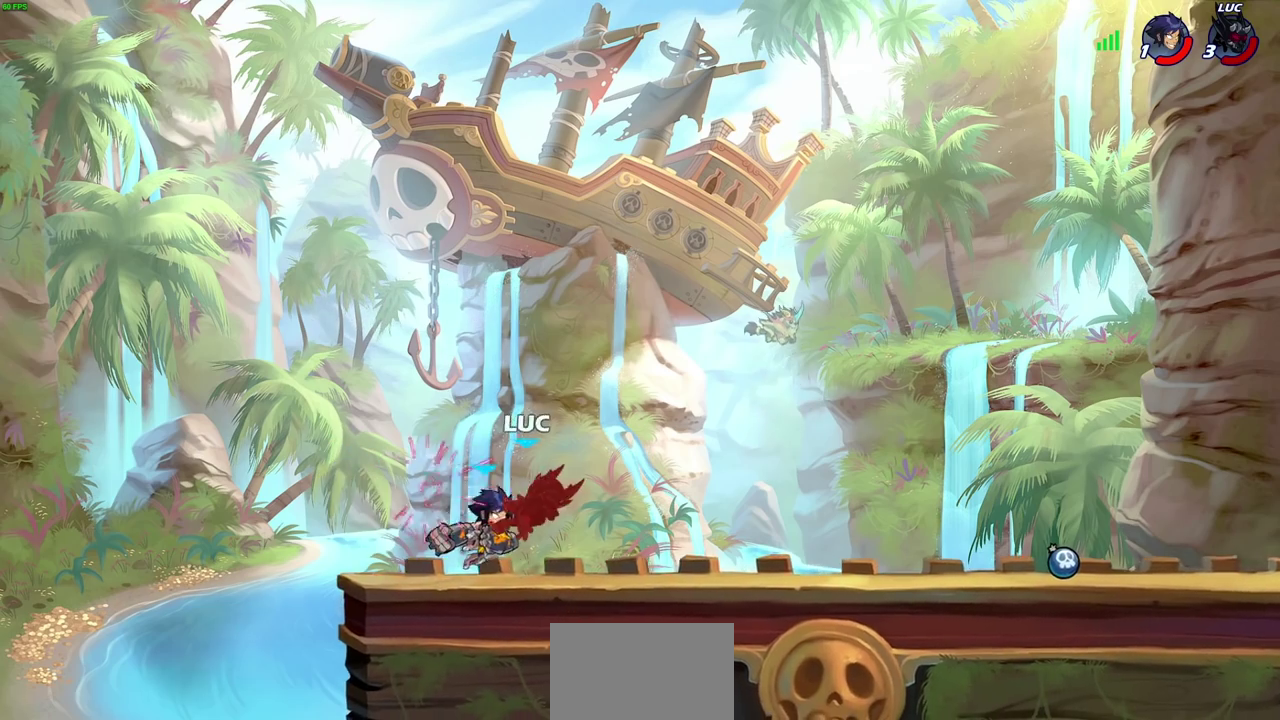
{"dt_ms": 700, "buttons": [], "left_stick": "left", "right_stick": "center", "events": [[500, "left_stick", "up-left"], [633, "left_stick", "left"]]}
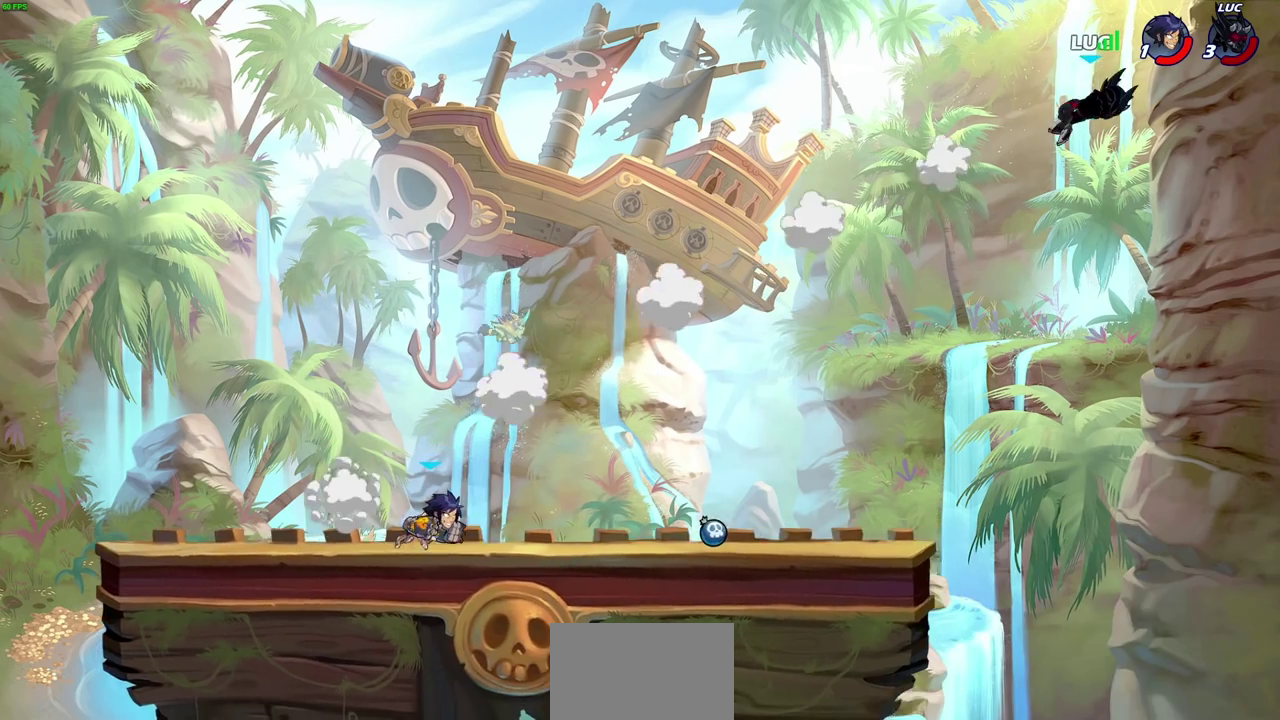
{"dt_ms": 300, "buttons": [], "left_stick": "down-left", "right_stick": "center"}
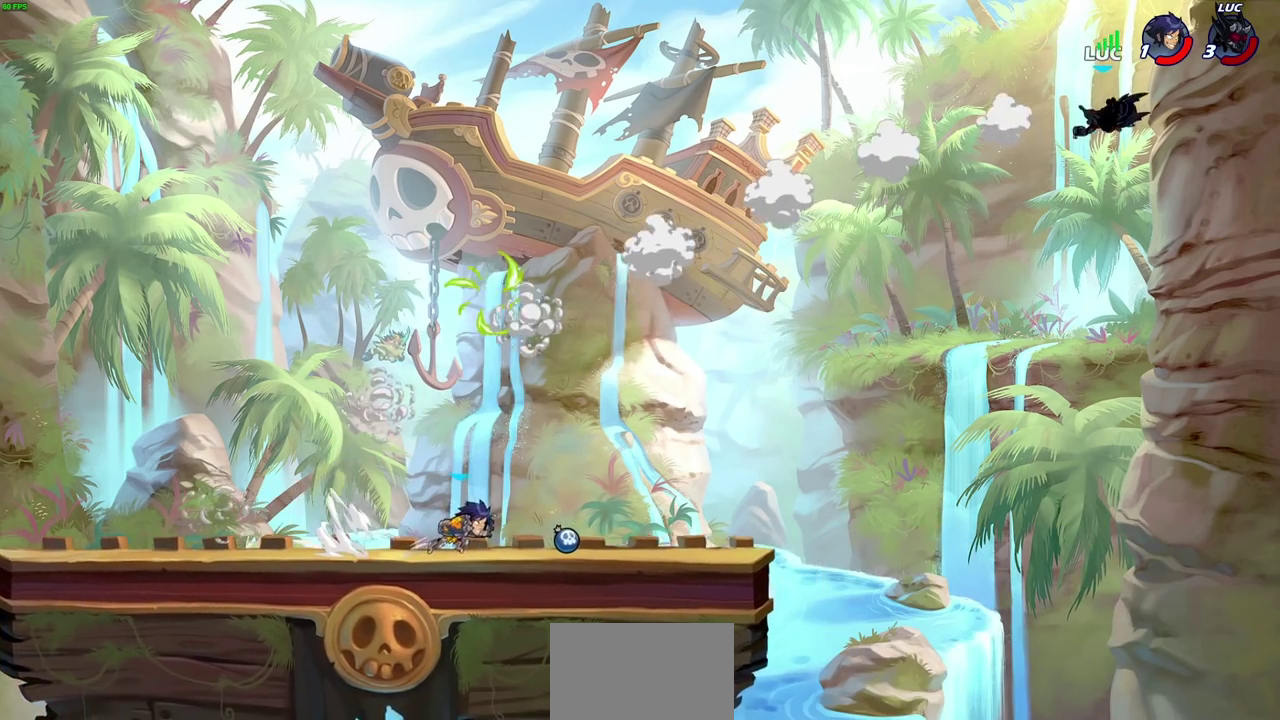
{"dt_ms": 500, "buttons": [], "left_stick": "left", "right_stick": "center", "events": [[317, "left_stick", "left"], [417, "CIRCLE", "down"], [483, "CIRCLE", "up"]]}
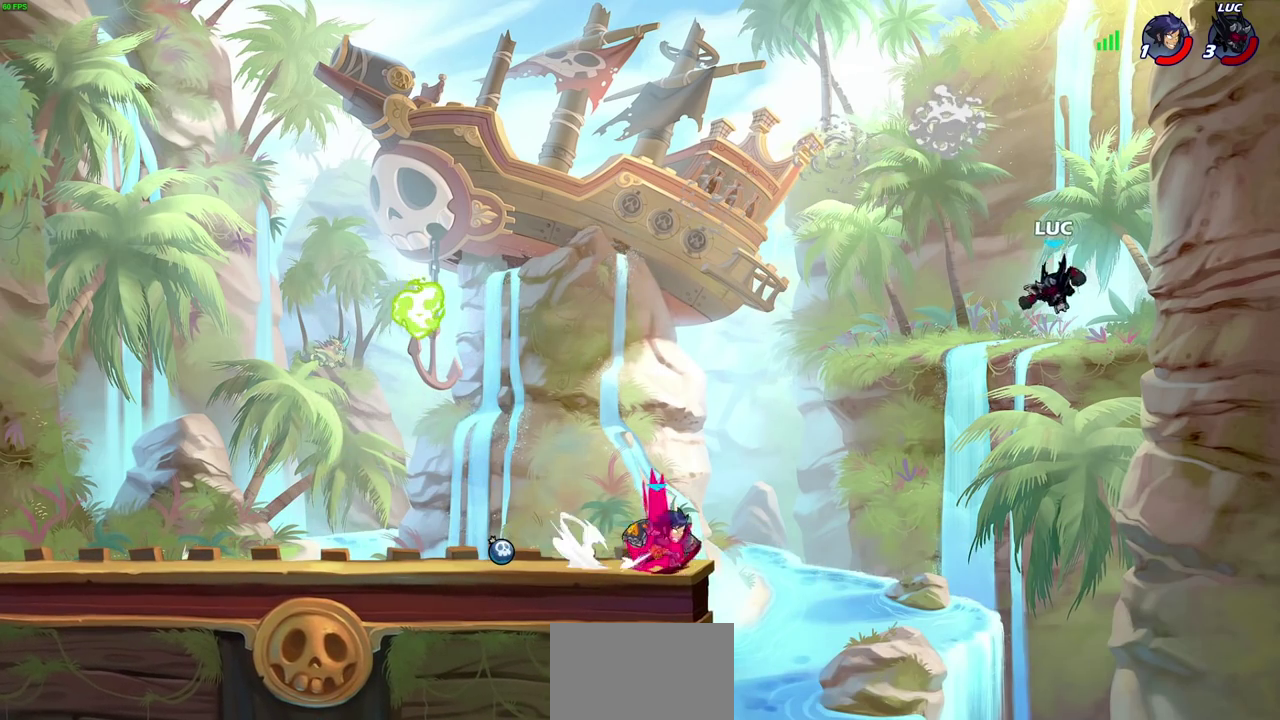
{"dt_ms": 300, "buttons": [], "left_stick": "up-left", "right_stick": "center", "events": [[33, "left_stick", "up-left"]]}
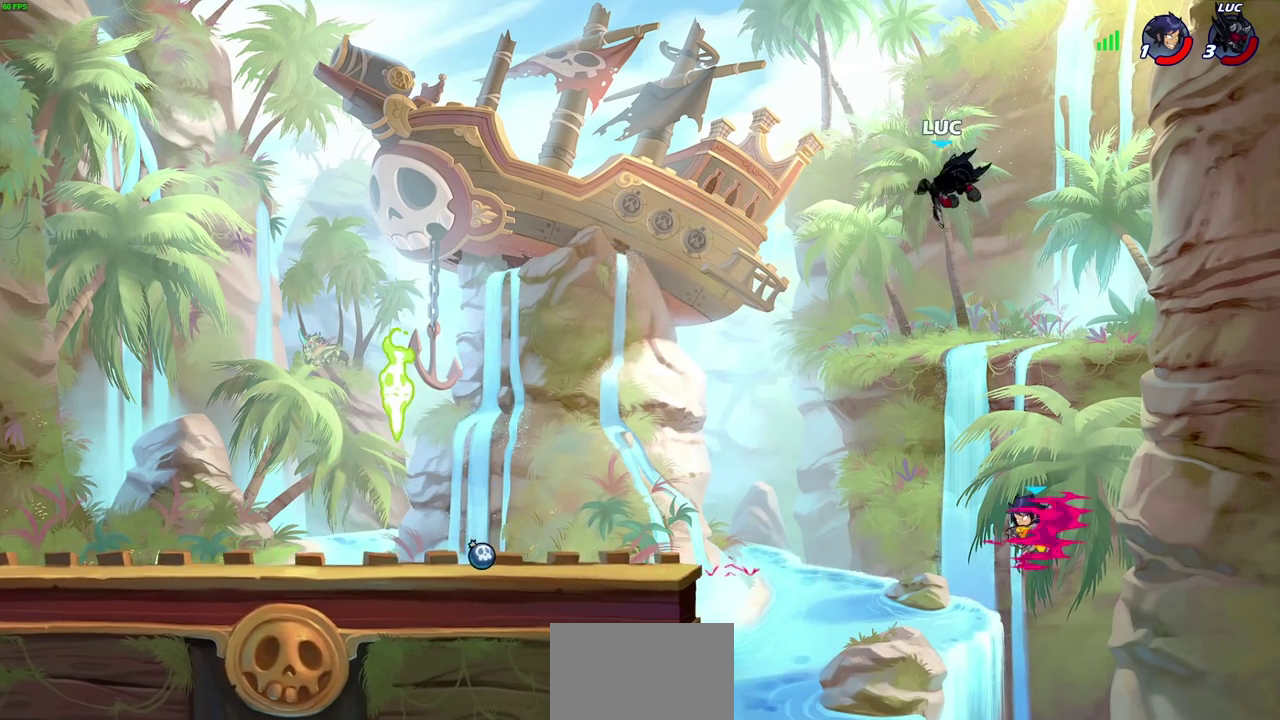
{"dt_ms": 700, "buttons": ["CIRCLE"], "left_stick": "down", "right_stick": "center", "events": [[233, "left_stick", "up-right"], [317, "left_stick", "down-left"], [367, "left_stick", "down"], [383, "CIRCLE", "down"]]}
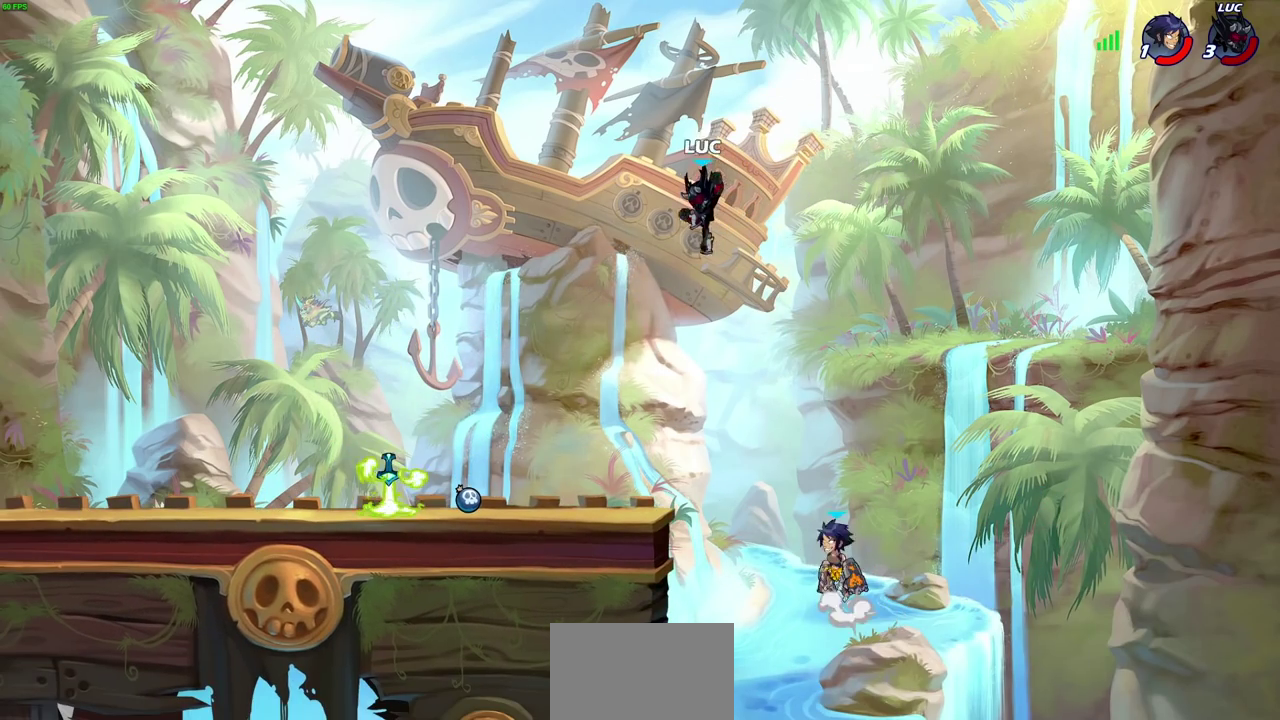
{"dt_ms": 500, "buttons": [], "left_stick": "down-left", "right_stick": "center"}
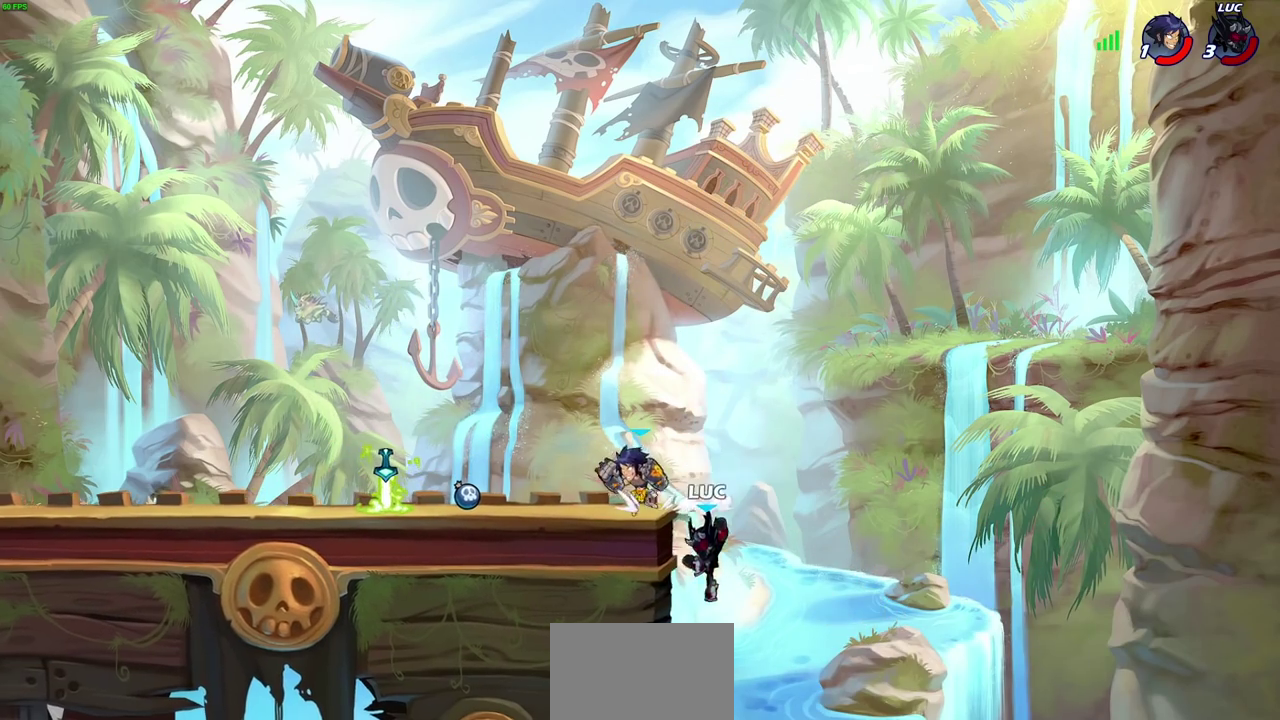
{"dt_ms": 700, "buttons": [], "left_stick": "right", "right_stick": "center"}
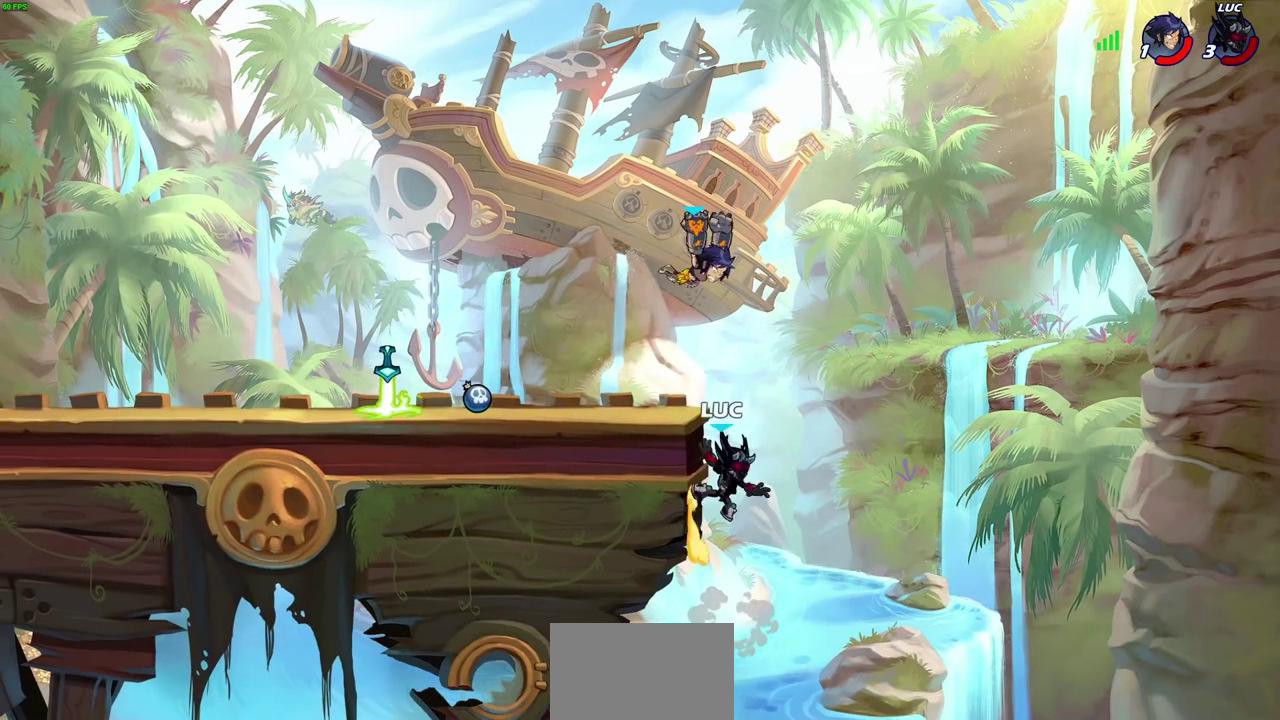
{"dt_ms": 300, "buttons": [], "left_stick": "down-right", "right_stick": "center"}
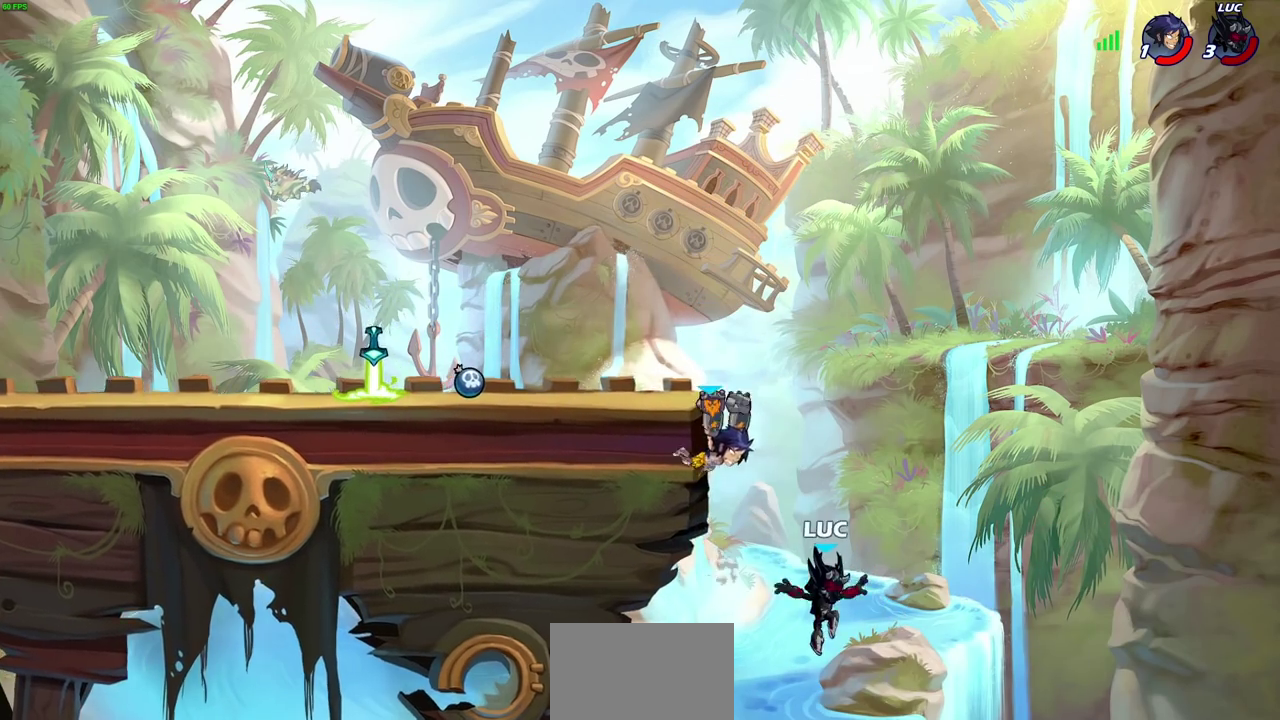
{"dt_ms": 500, "buttons": [], "left_stick": "left", "right_stick": "center"}
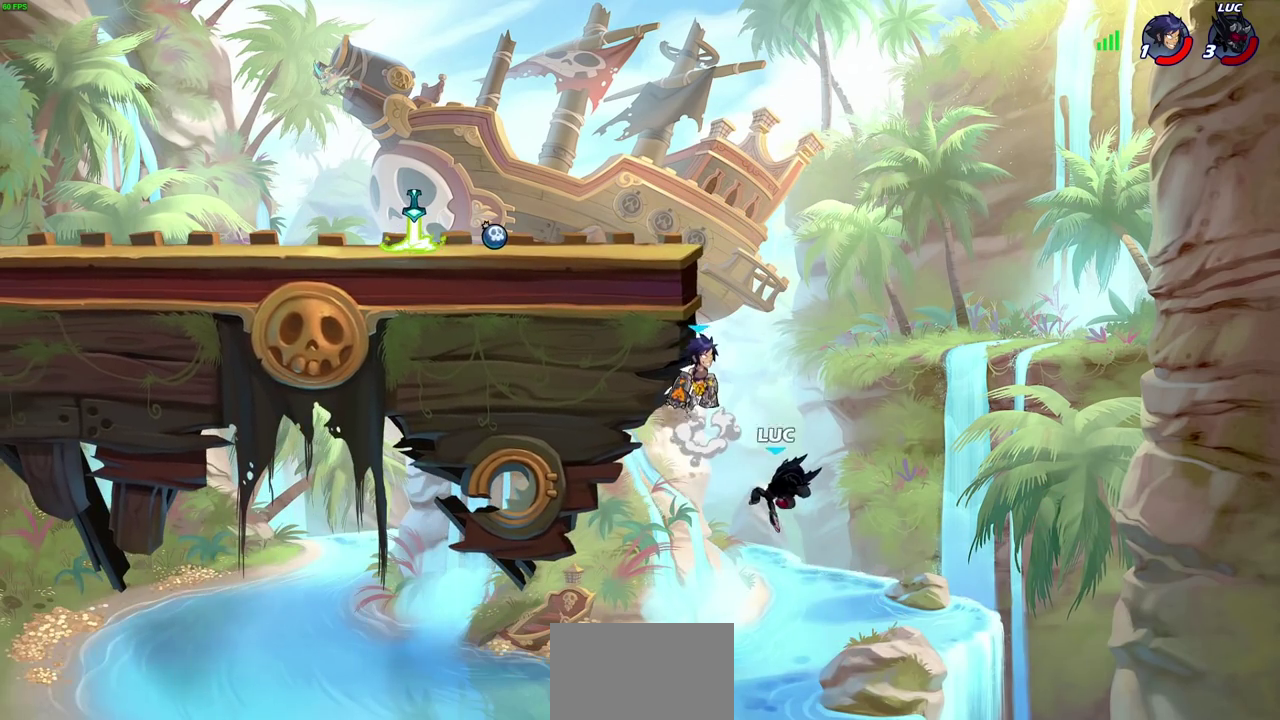
{"dt_ms": 300, "buttons": [], "left_stick": "up", "right_stick": "center"}
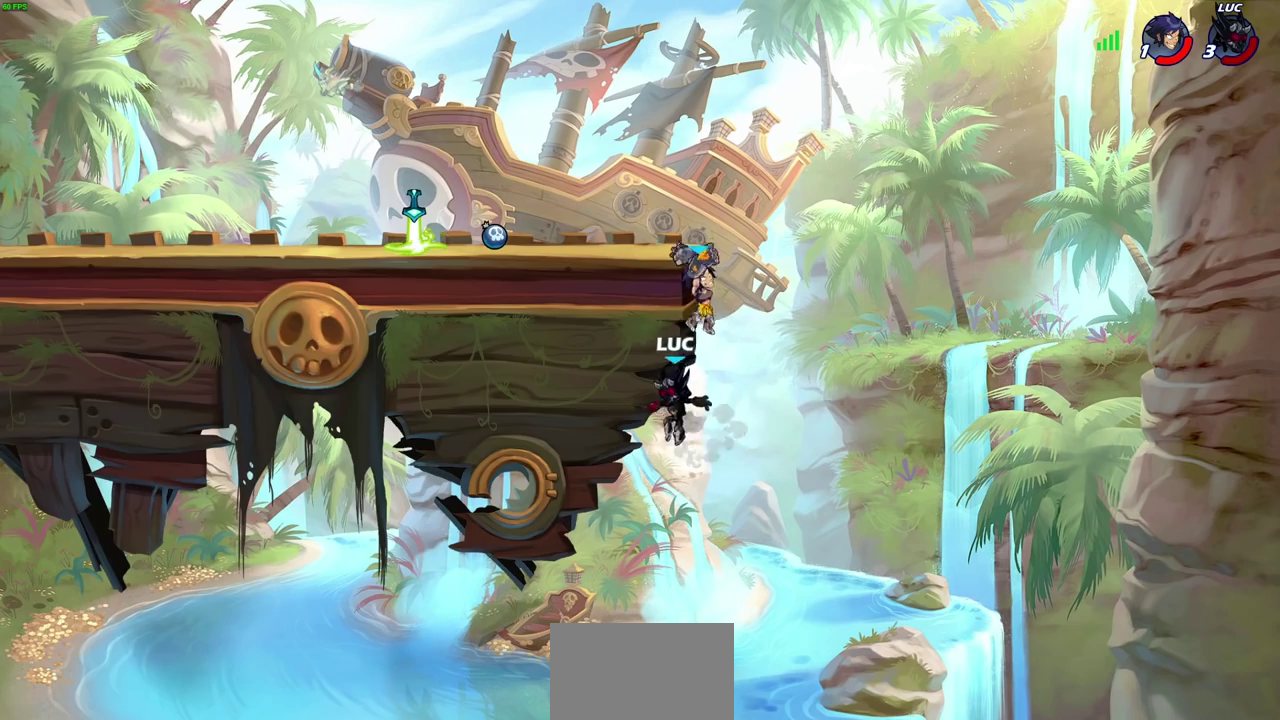
{"dt_ms": 700, "buttons": ["CROSS"], "left_stick": "up-left", "right_stick": "center", "events": [[17, "left_stick", "up-right"], [300, "left_stick", "up"], [317, "CROSS", "down"], [400, "left_stick", "up-right"], [467, "CROSS", "up"], [550, "CROSS", "down"], [583, "left_stick", "up-left"]]}